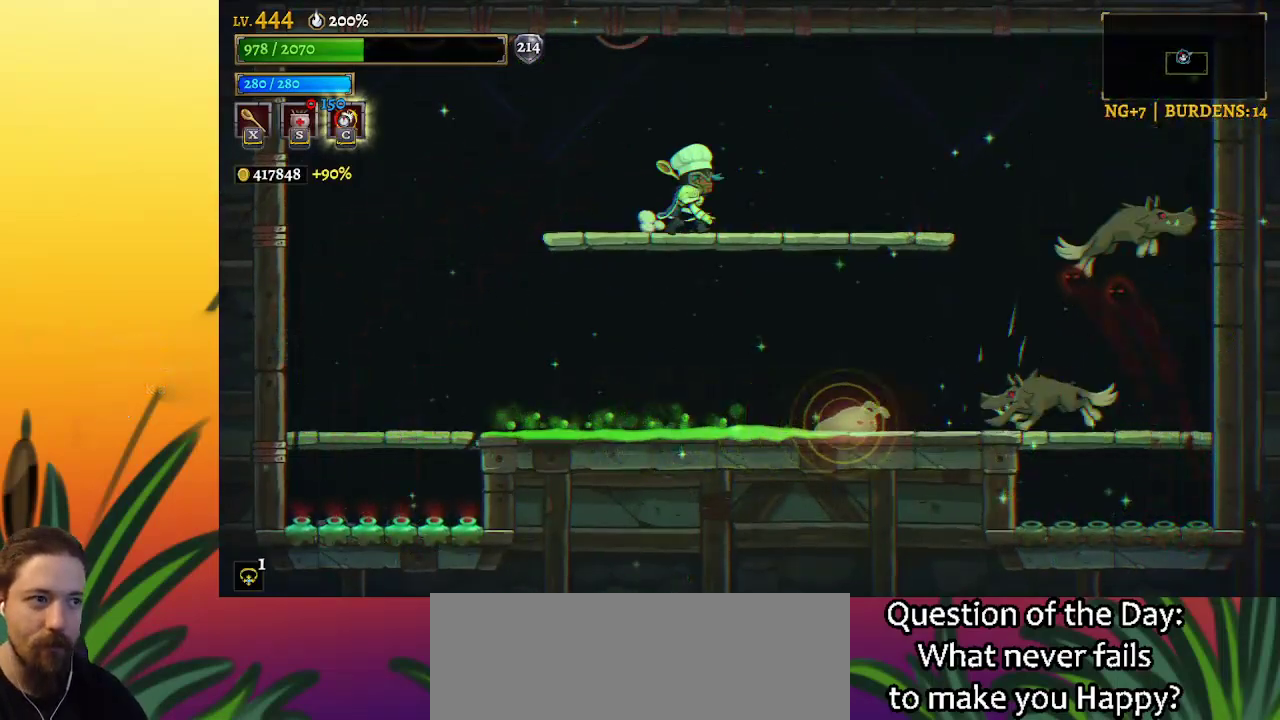
Gameplay with keyboard; each line is a JSON object with the keys held at the frame after it. "events" lists presses ("down") and releases ("up") of "a", "c", "d", "down", "left", "right", "s", "up", "x" and "z" between this image and that frame as [ms after this image, input, new state], when the widget could be followed in between. No other keys are recorded. Mouse input is not recorded.
{"keys": [], "events": [[17, "x", "up"], [167, "left", "down"], [300, "left", "up"]]}
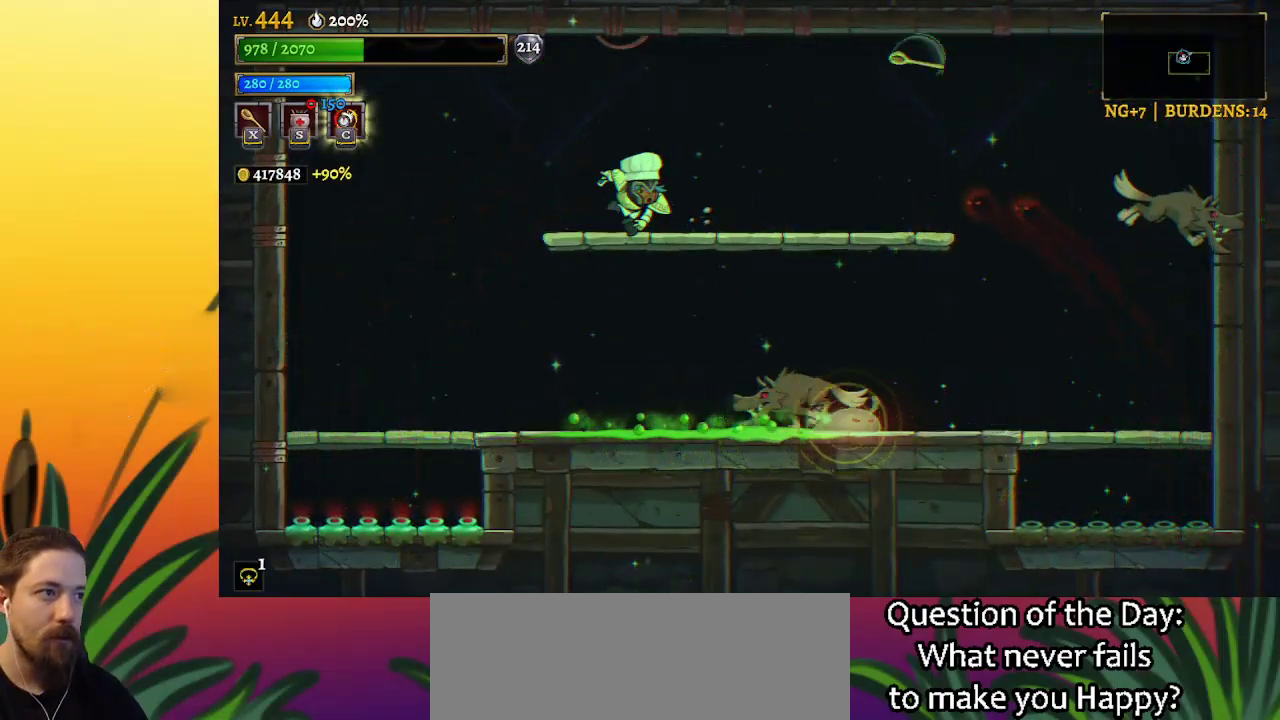
{"keys": [], "events": []}
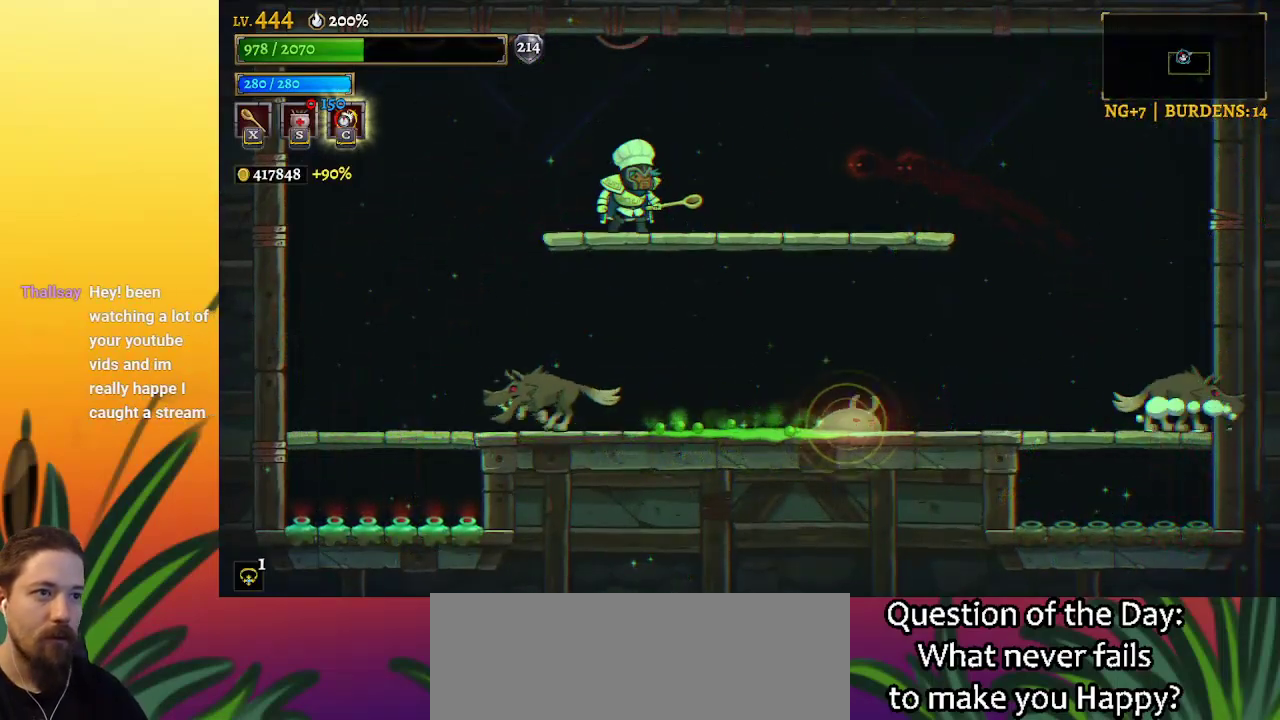
{"keys": ["left", "z"], "events": [[50, "down", "down"], [134, "left", "down"], [184, "down", "up"], [467, "z", "down"]]}
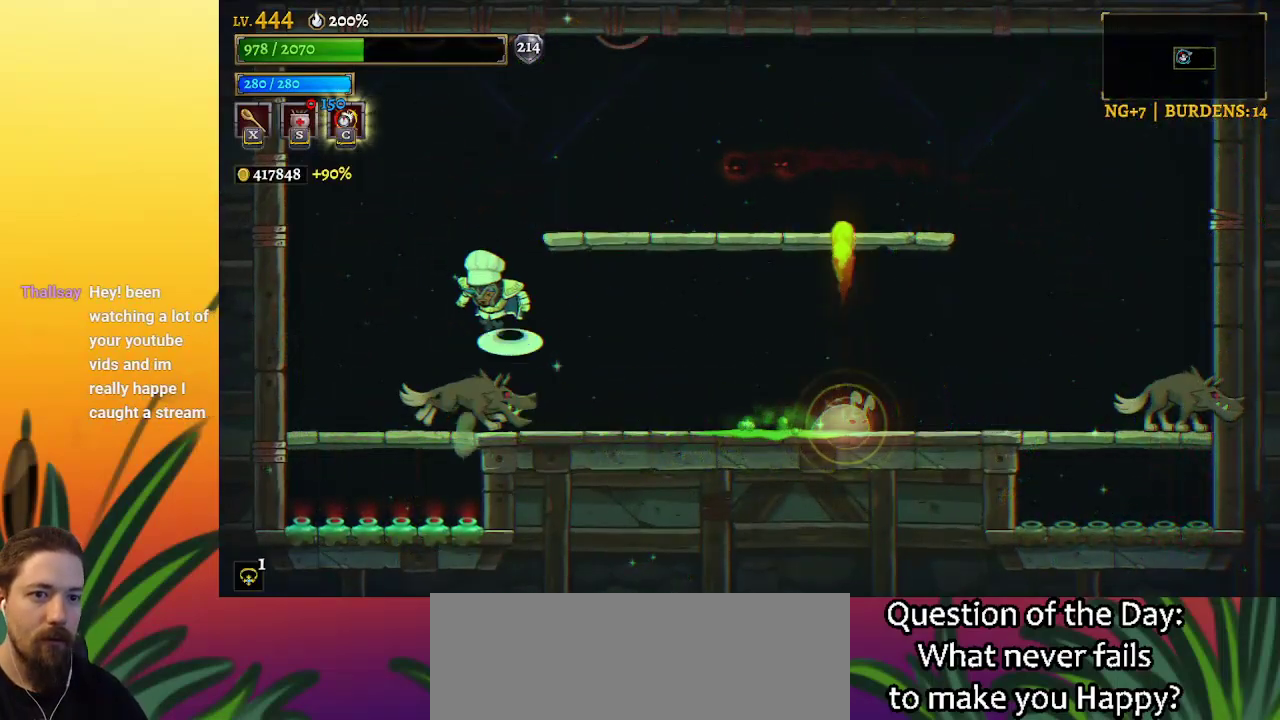
{"keys": ["right"], "events": [[150, "z", "up"], [384, "left", "up"], [434, "right", "down"]]}
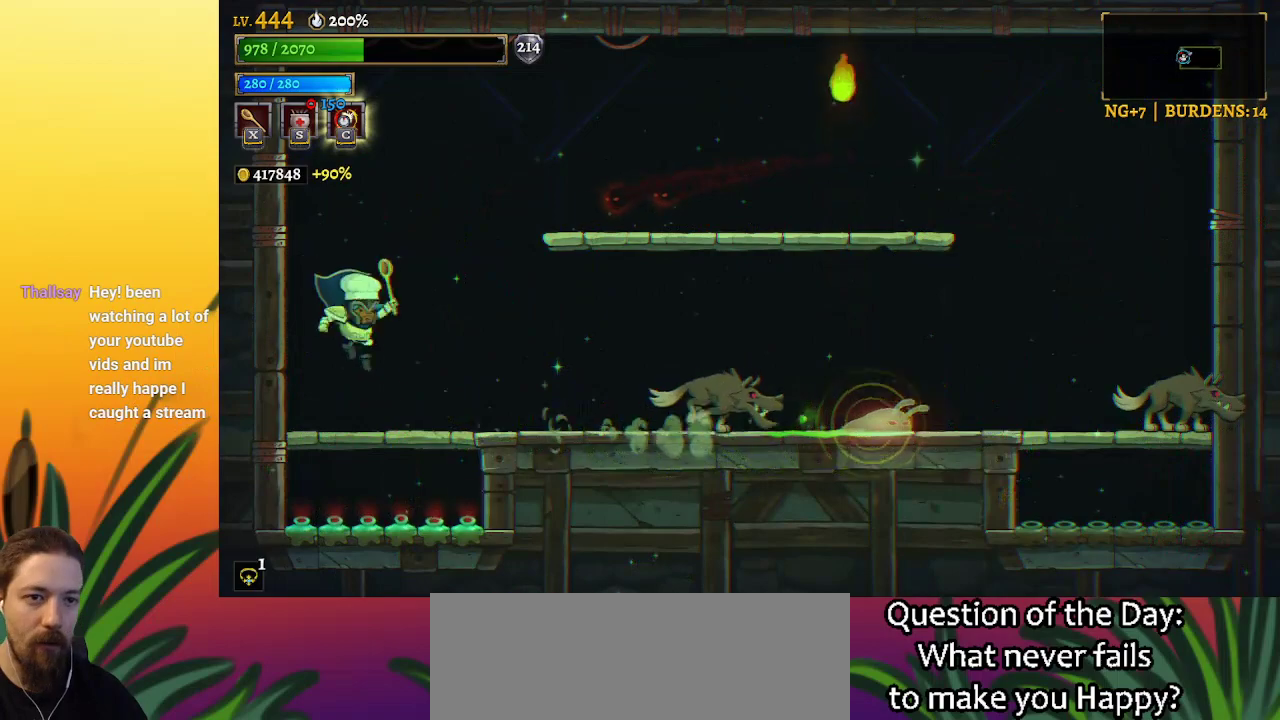
{"keys": ["z"], "events": [[34, "right", "up"], [34, "x", "down"], [84, "x", "up"], [167, "left", "down"], [267, "z", "down"], [400, "left", "up"]]}
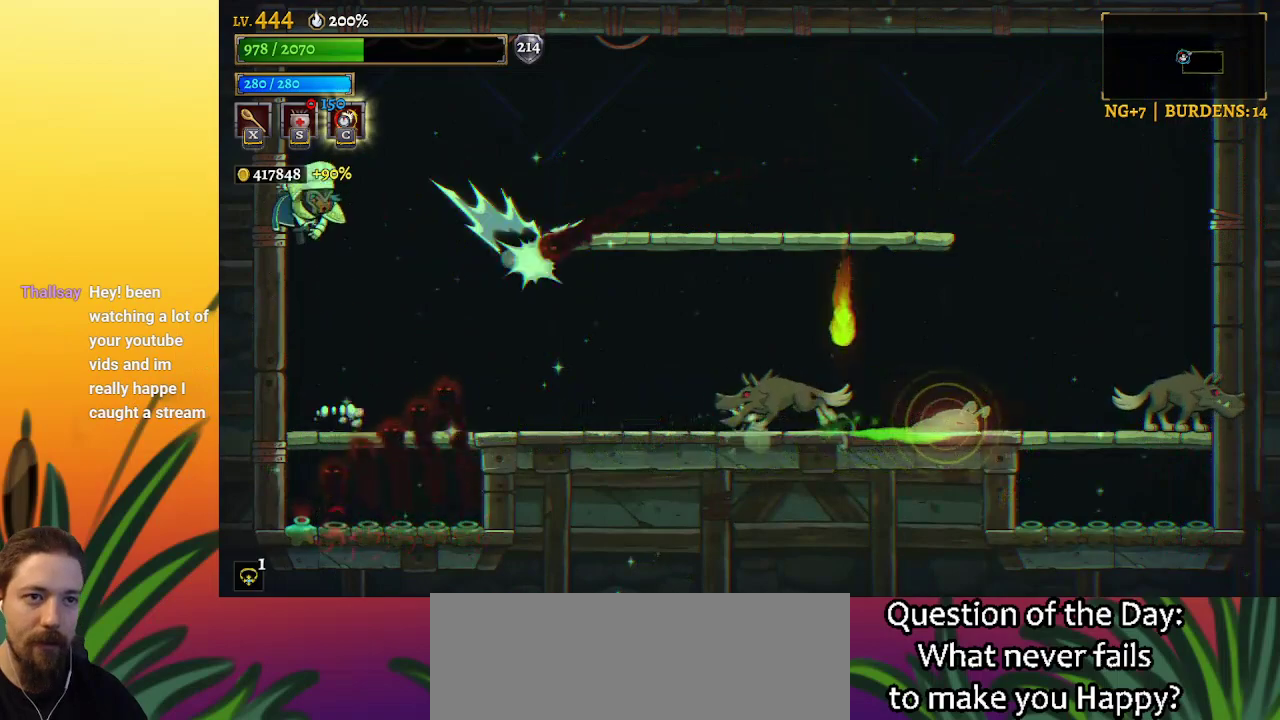
{"keys": ["d", "right"], "events": [[50, "z", "up"], [100, "right", "down"], [134, "z", "down"], [284, "d", "down"], [334, "z", "up"]]}
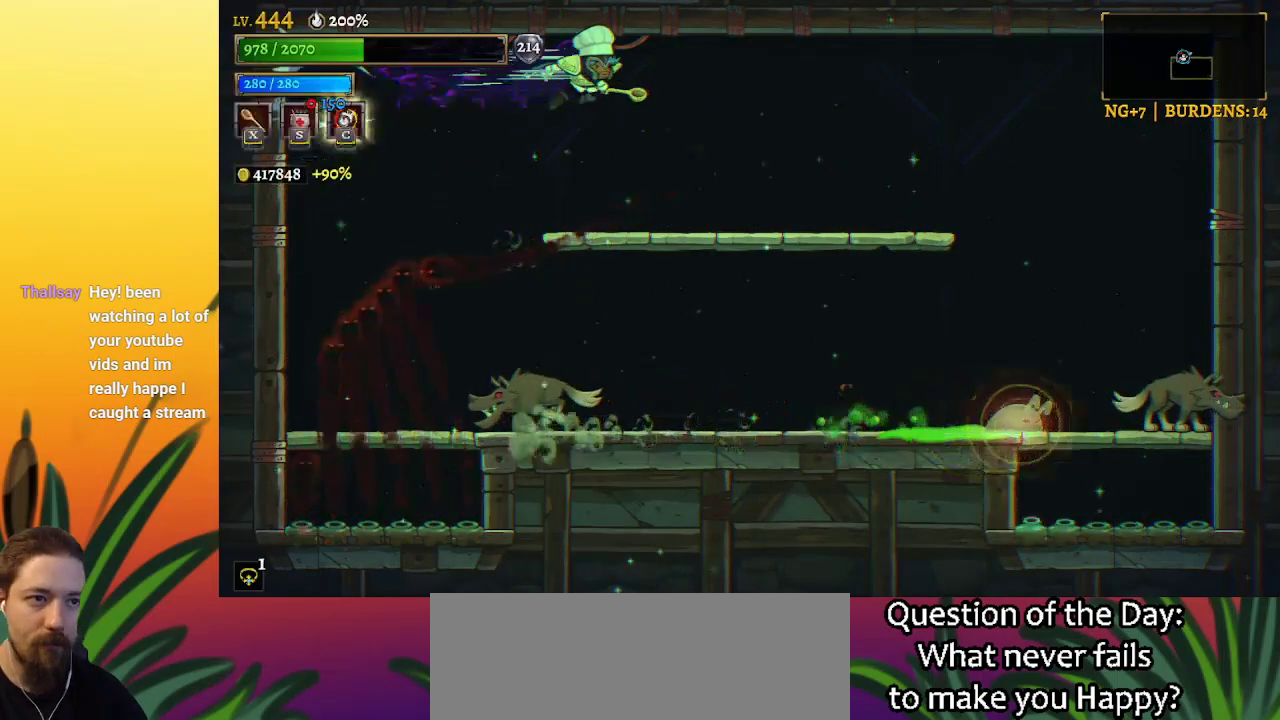
{"keys": [], "events": [[17, "d", "up"], [384, "right", "up"]]}
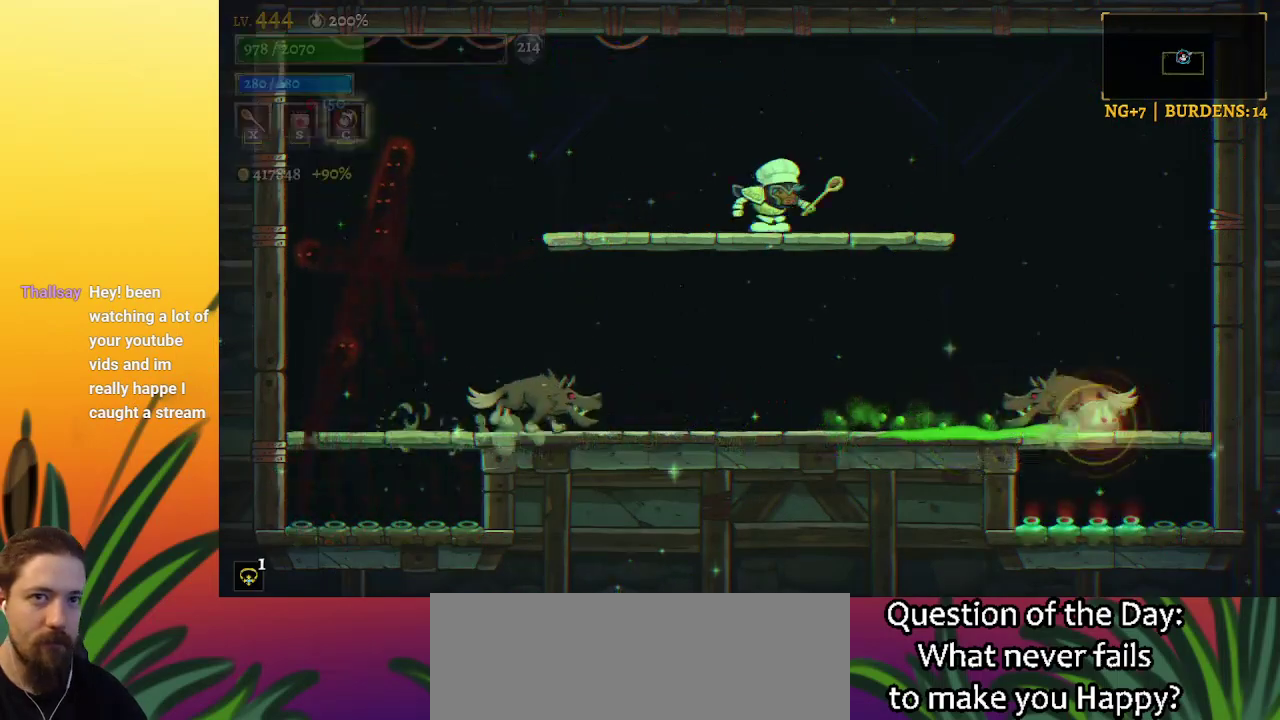
{"keys": [], "events": []}
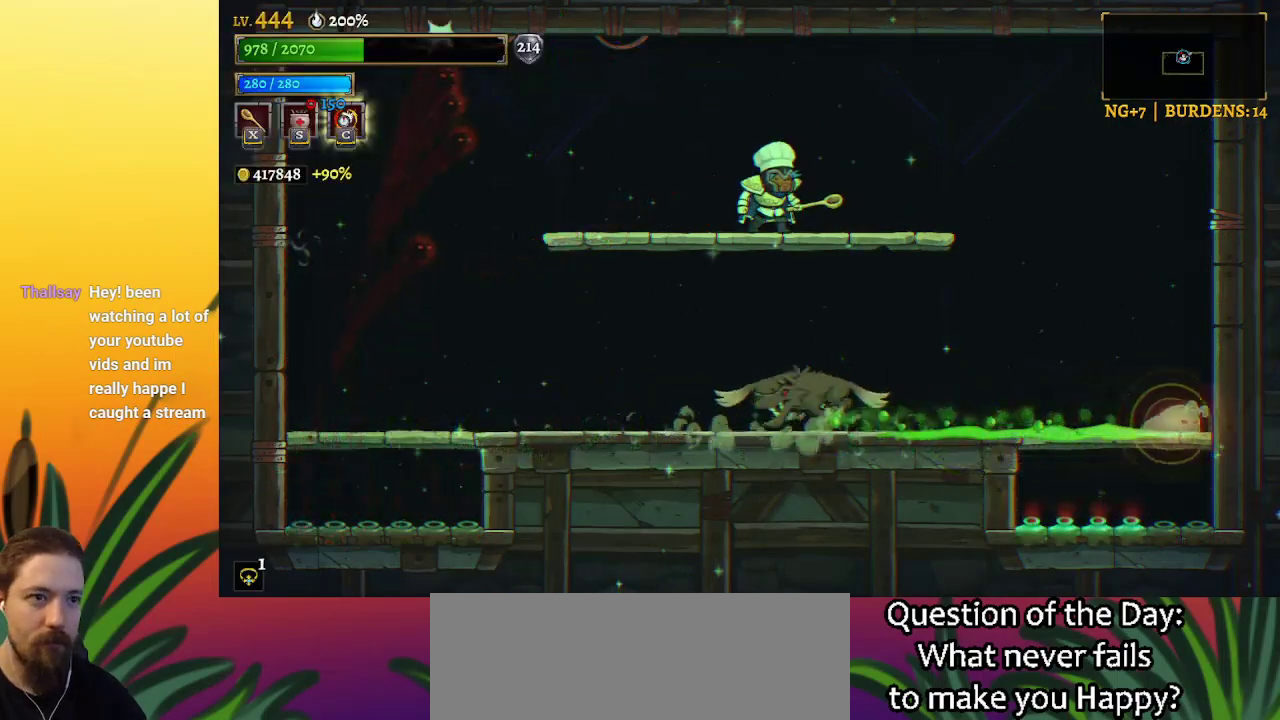
{"keys": [], "events": []}
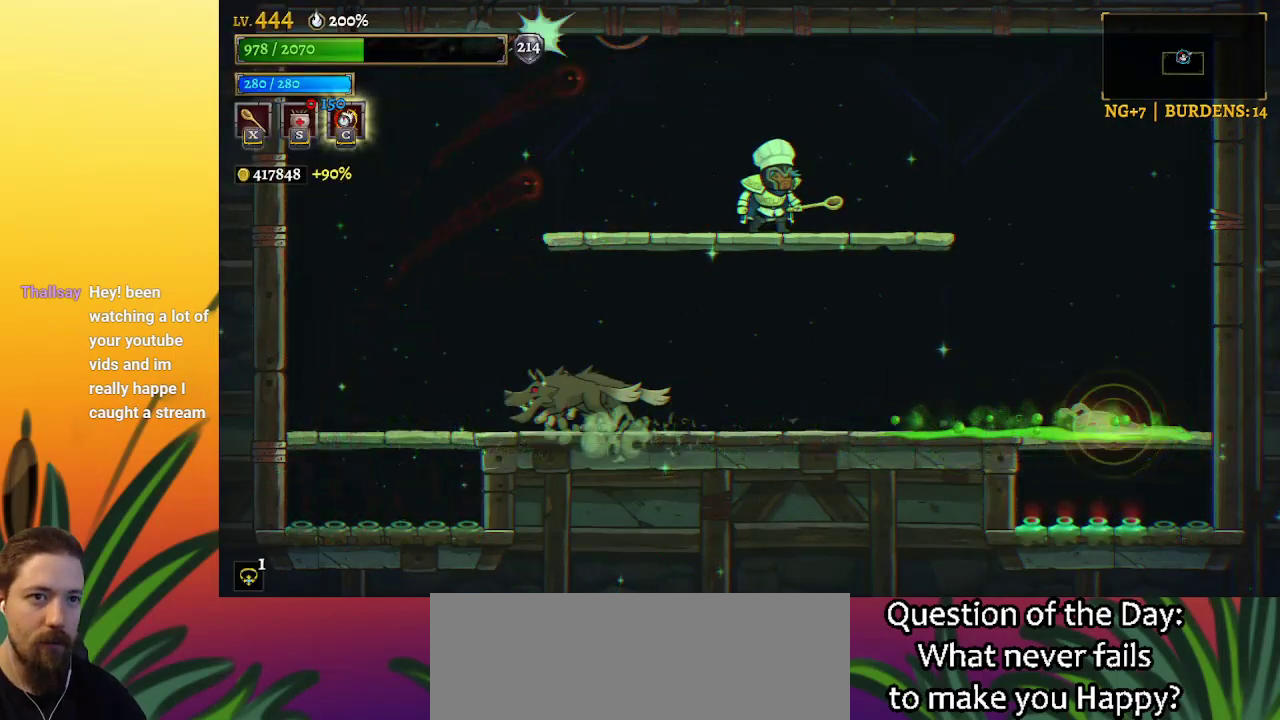
{"keys": ["a", "left"], "events": [[67, "down", "down"], [100, "left", "down"], [150, "down", "up"], [434, "a", "down"]]}
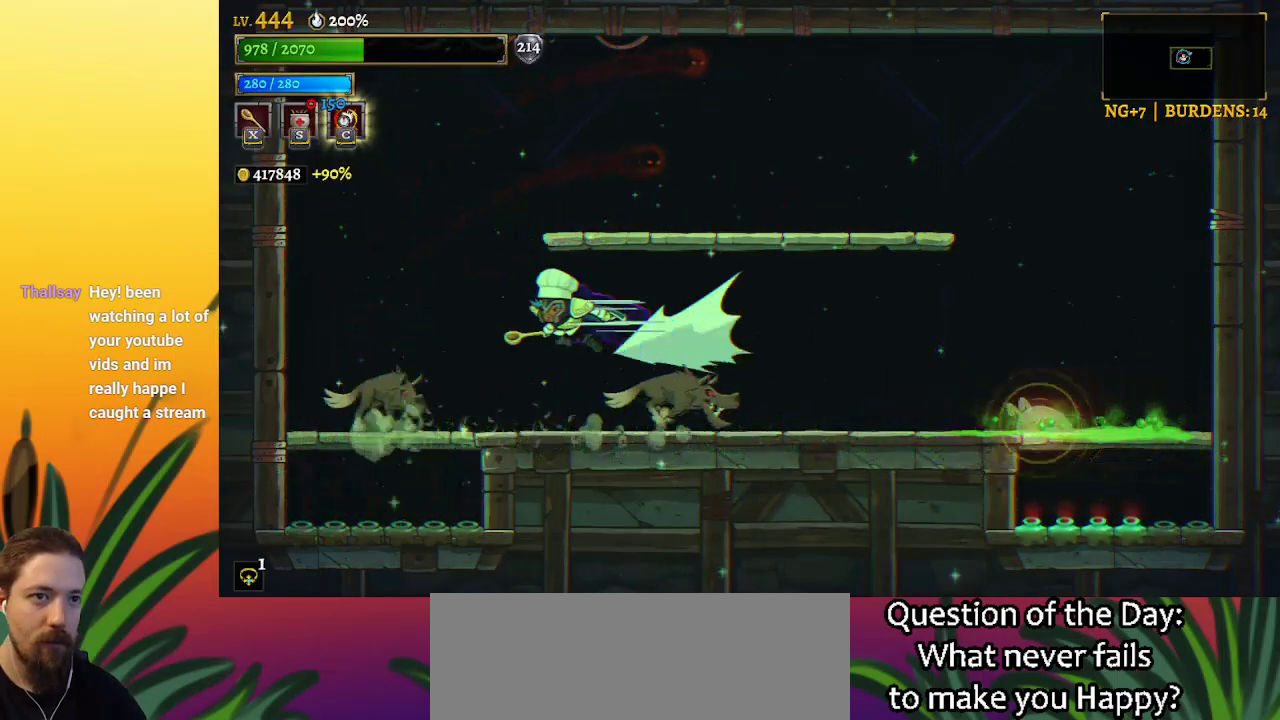
{"keys": [], "events": [[317, "left", "up"], [367, "a", "up"]]}
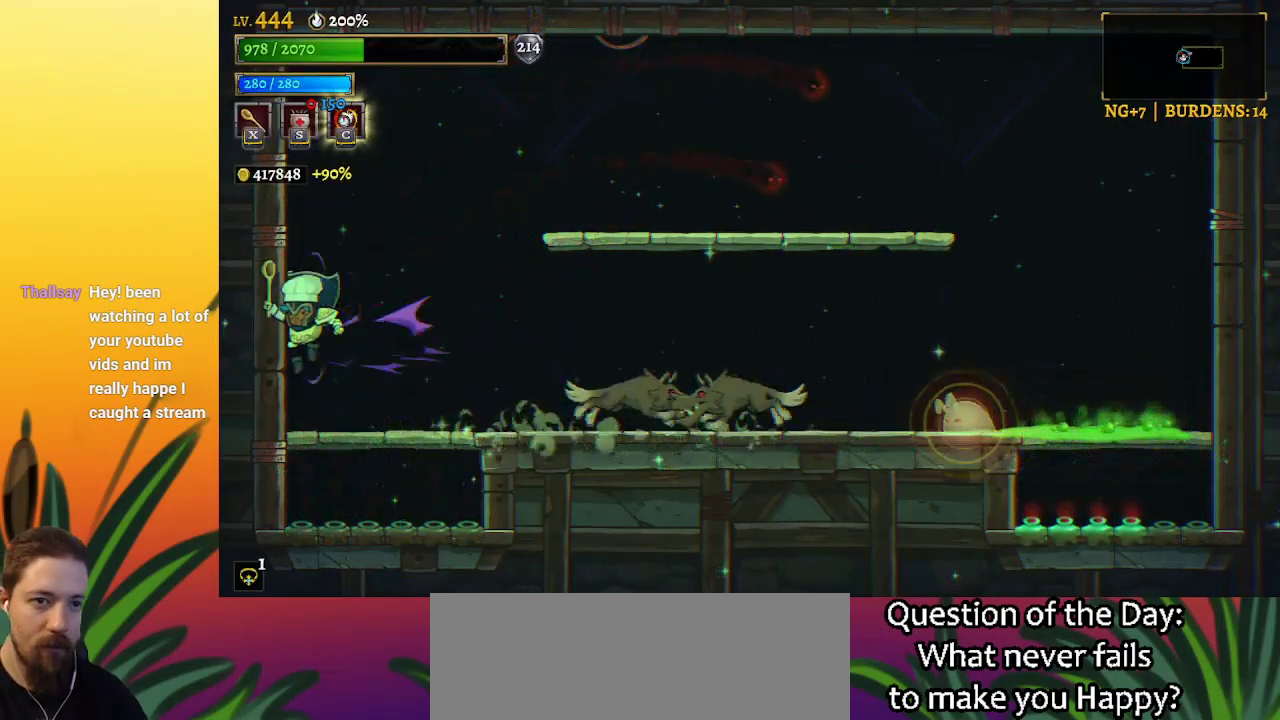
{"keys": ["right", "z"], "events": [[134, "right", "down"], [184, "c", "down"], [184, "right", "up"], [234, "c", "up"], [284, "left", "down"], [284, "z", "down"], [417, "left", "up"], [467, "right", "down"]]}
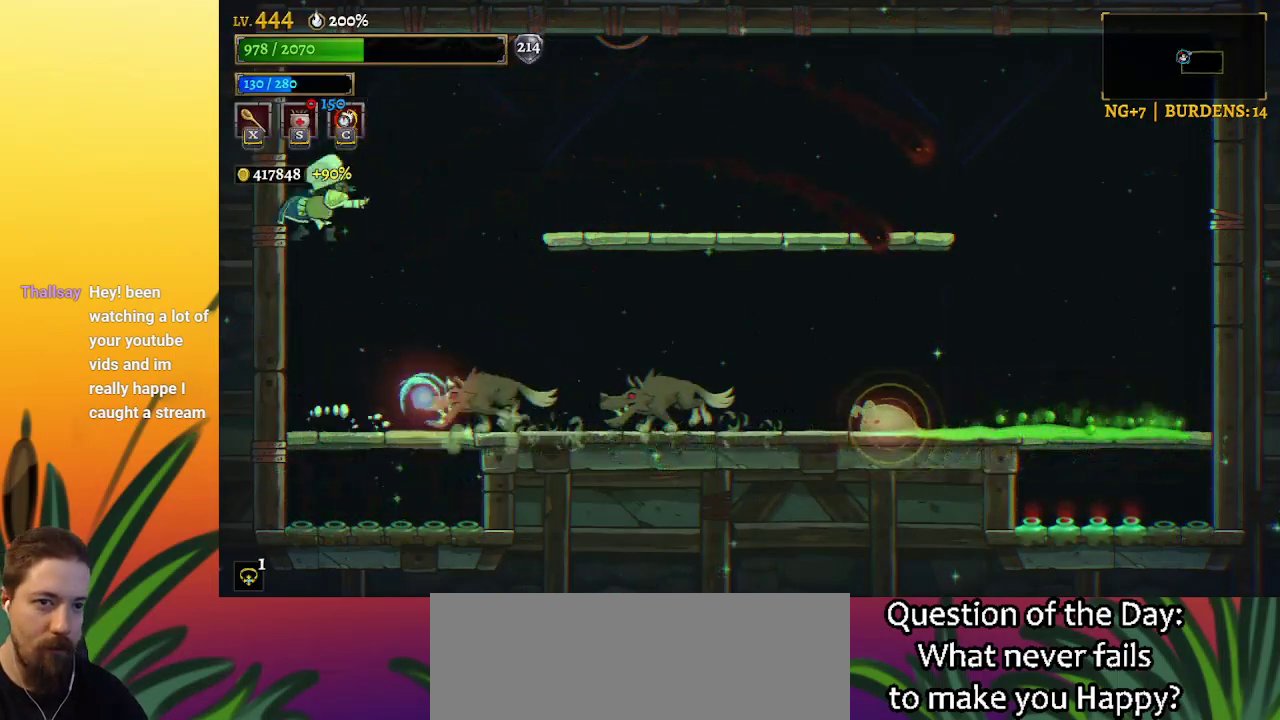
{"keys": ["d", "right"], "events": [[150, "z", "up"], [200, "z", "down"], [350, "d", "down"], [350, "z", "up"]]}
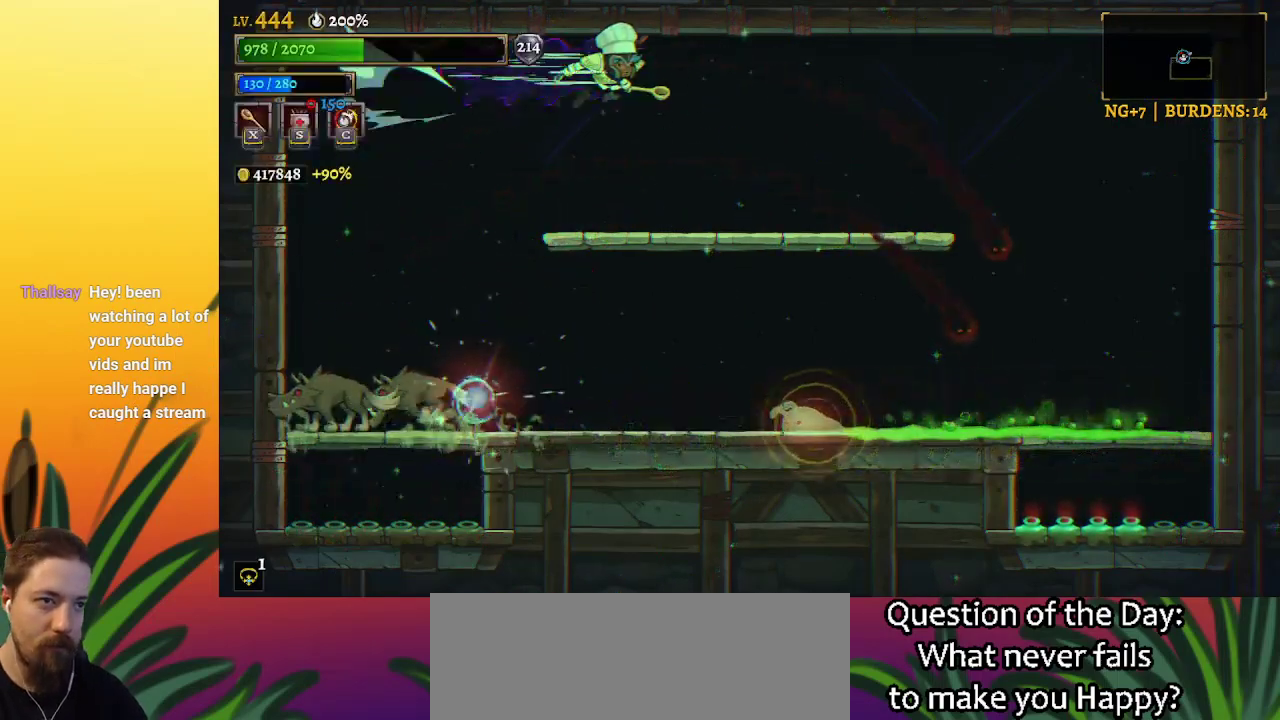
{"keys": ["right"], "events": [[84, "d", "up"], [267, "right", "up"], [400, "right", "down"]]}
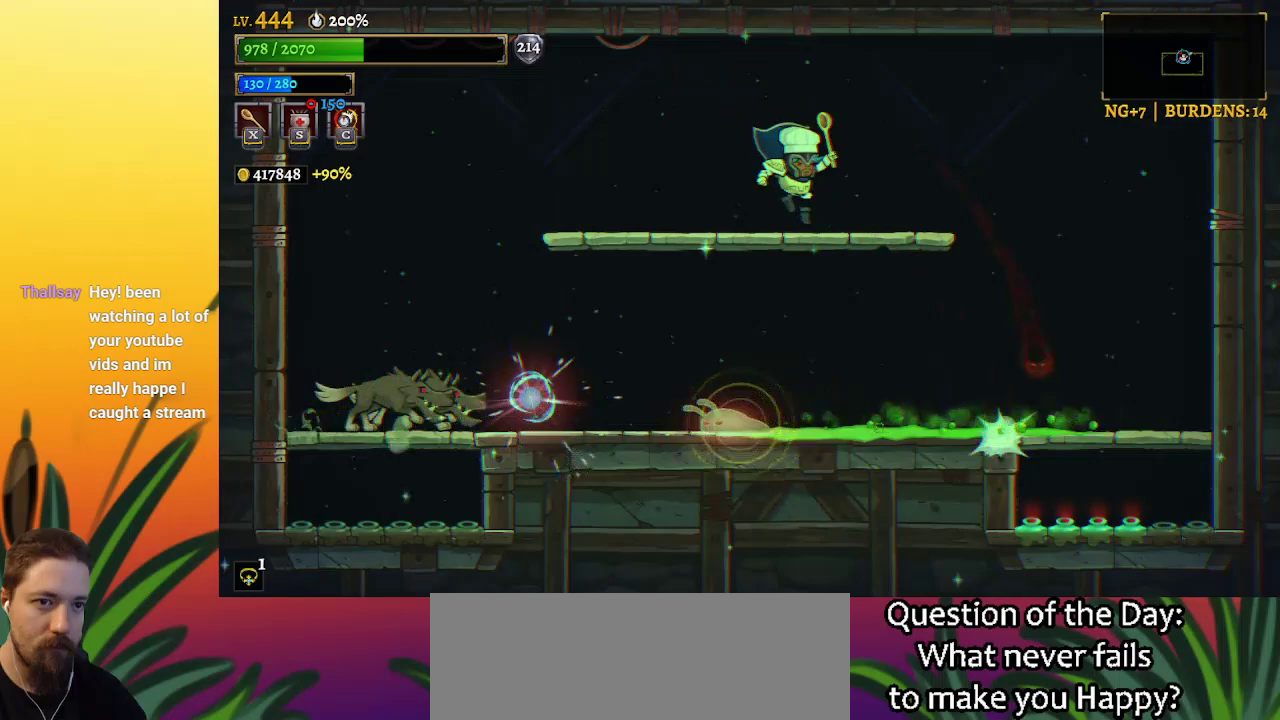
{"keys": ["right"], "events": [[134, "right", "up"], [367, "right", "down"]]}
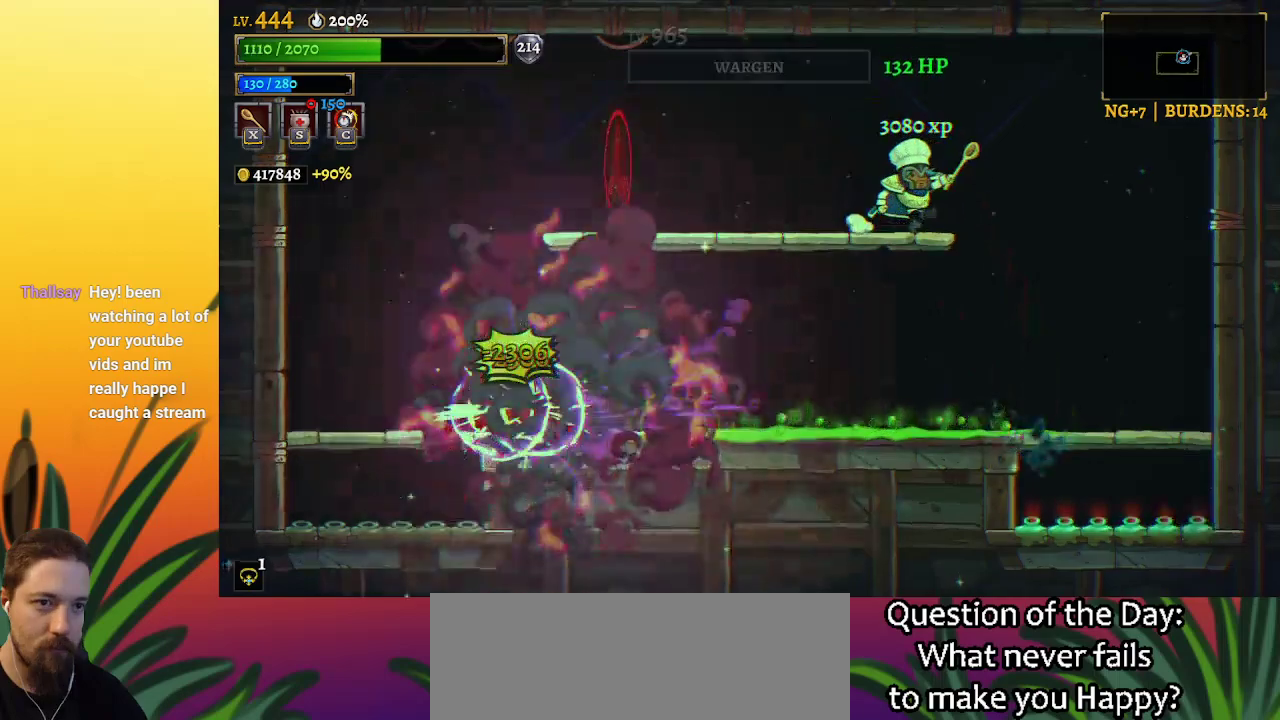
{"keys": [], "events": [[17, "right", "up"], [217, "left", "down"], [350, "left", "up"]]}
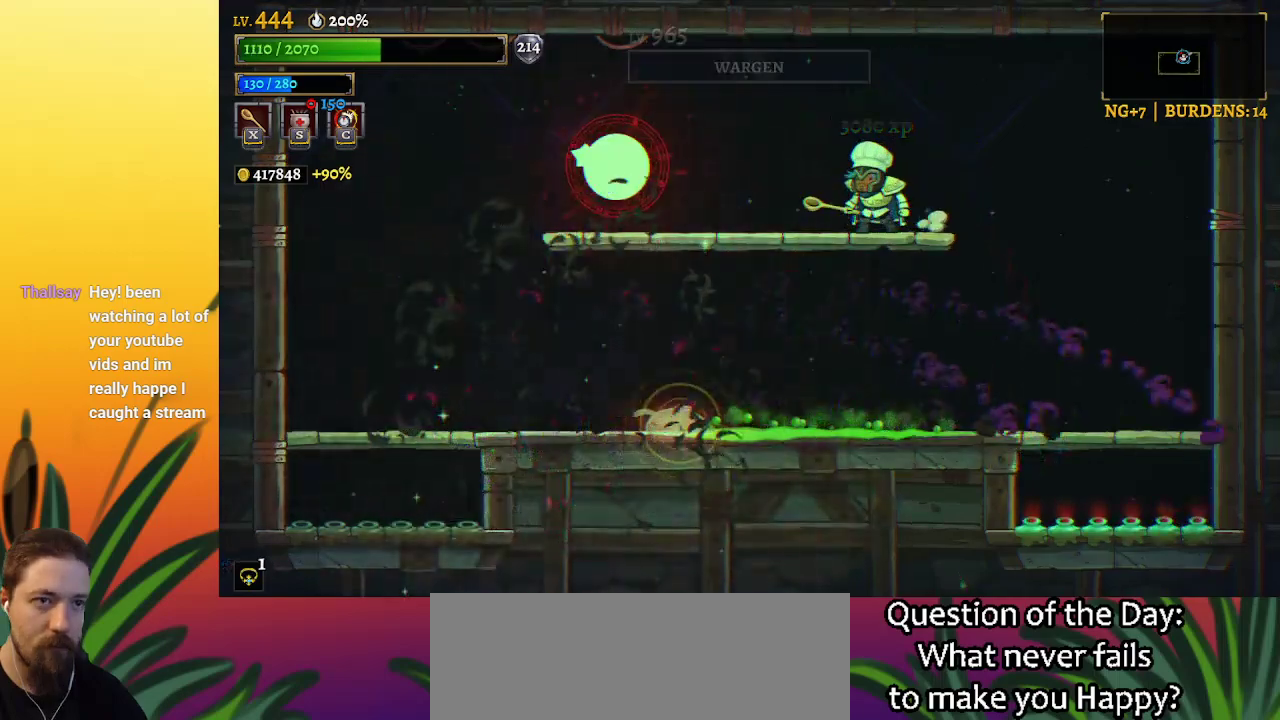
{"keys": [], "events": [[384, "x", "down"], [434, "x", "up"]]}
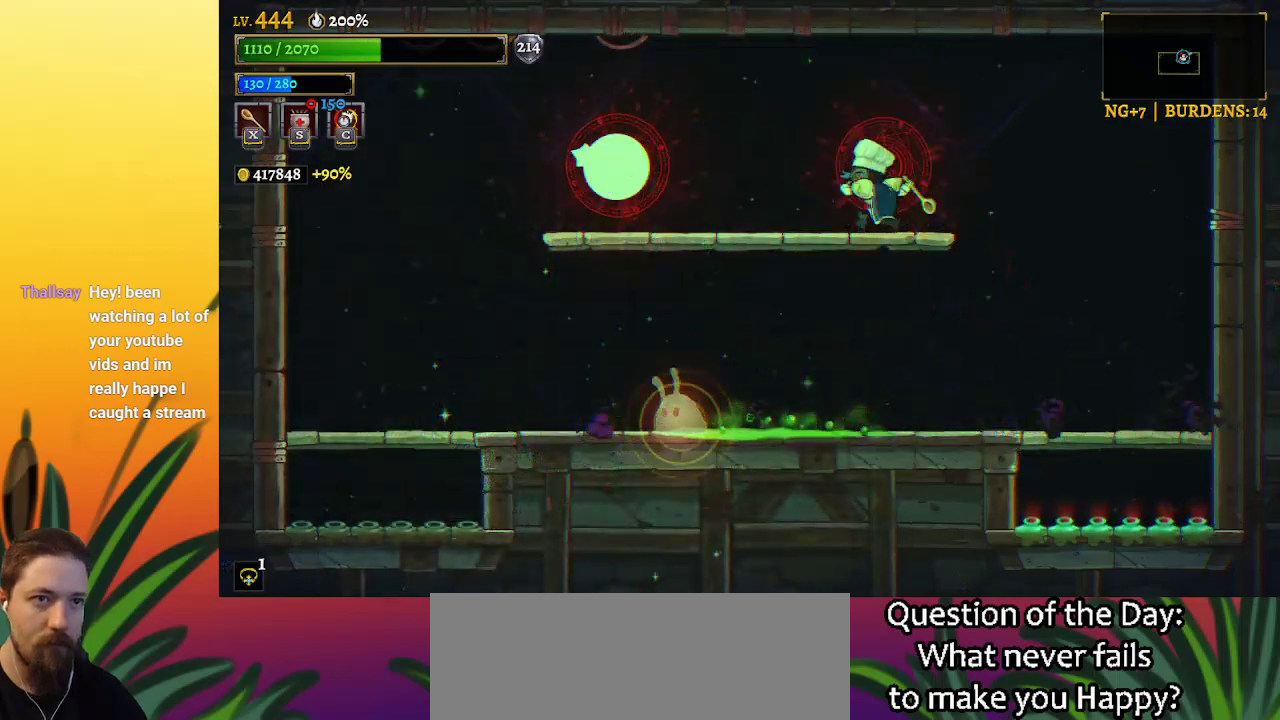
{"keys": ["right"], "events": [[17, "right", "down"]]}
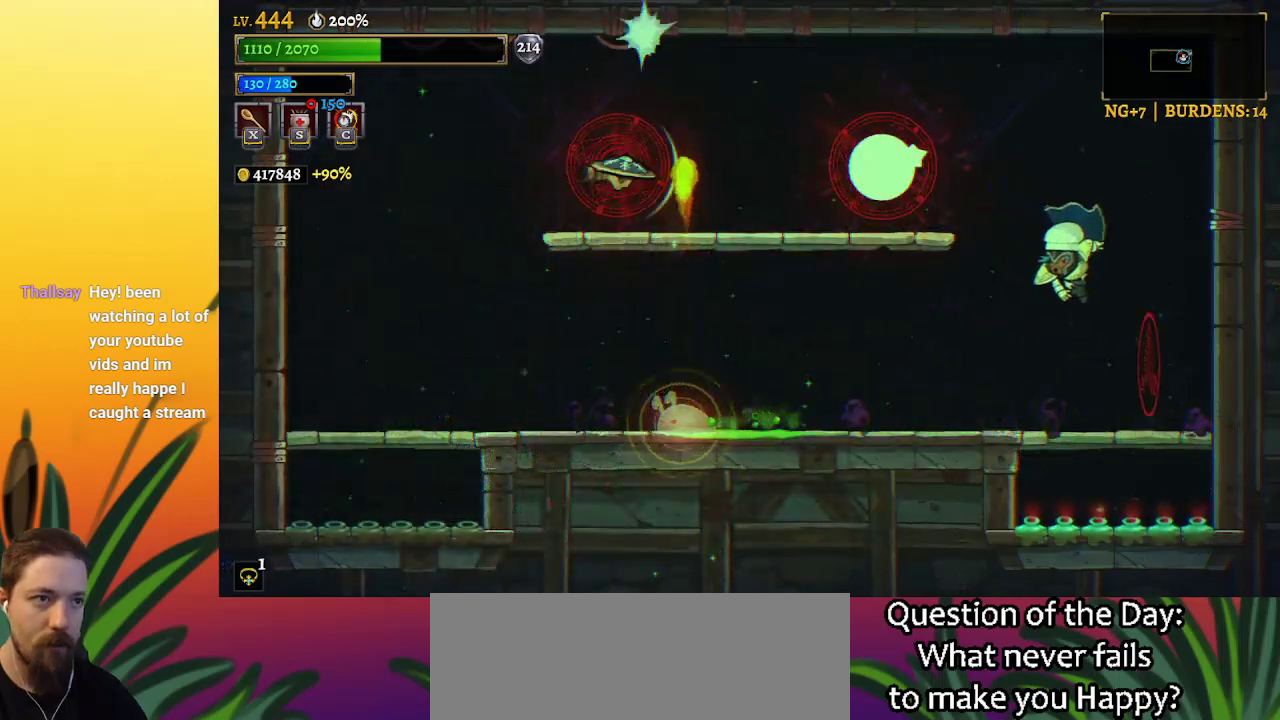
{"keys": [], "events": [[34, "left", "down"], [34, "right", "up"], [184, "left", "up"], [317, "z", "down"], [367, "x", "down"], [417, "x", "up"], [450, "z", "up"]]}
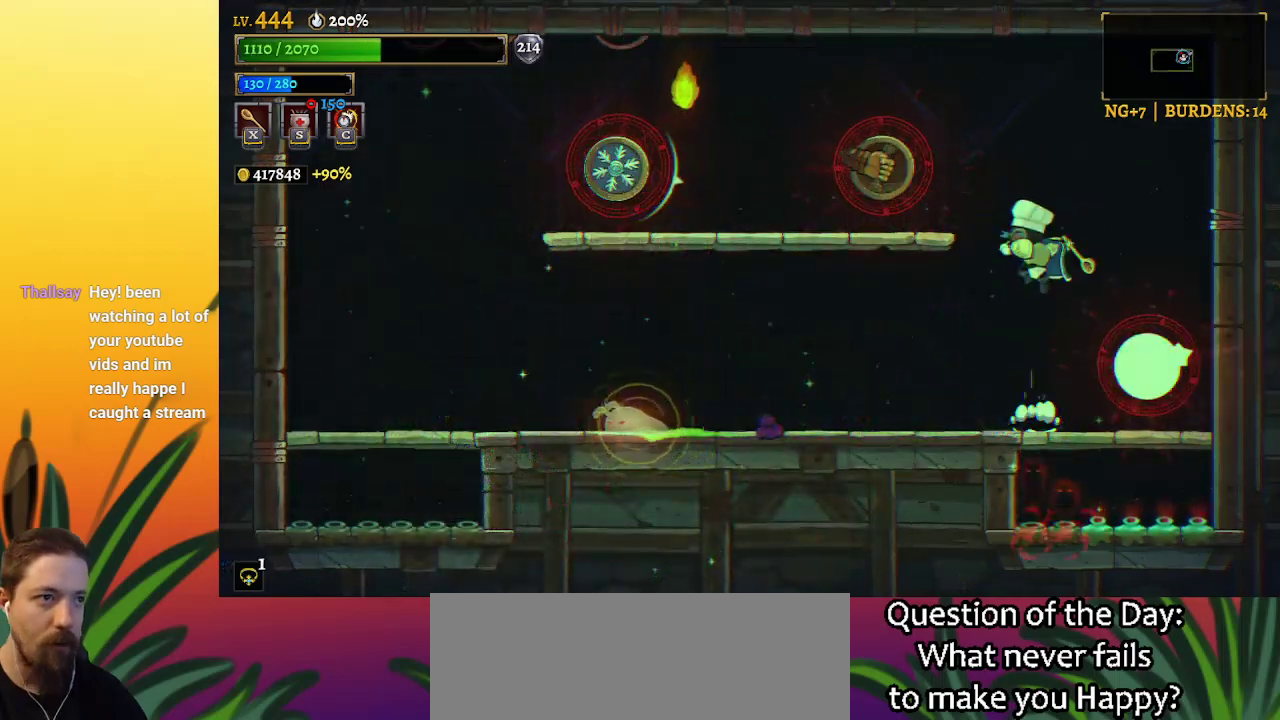
{"keys": [], "events": []}
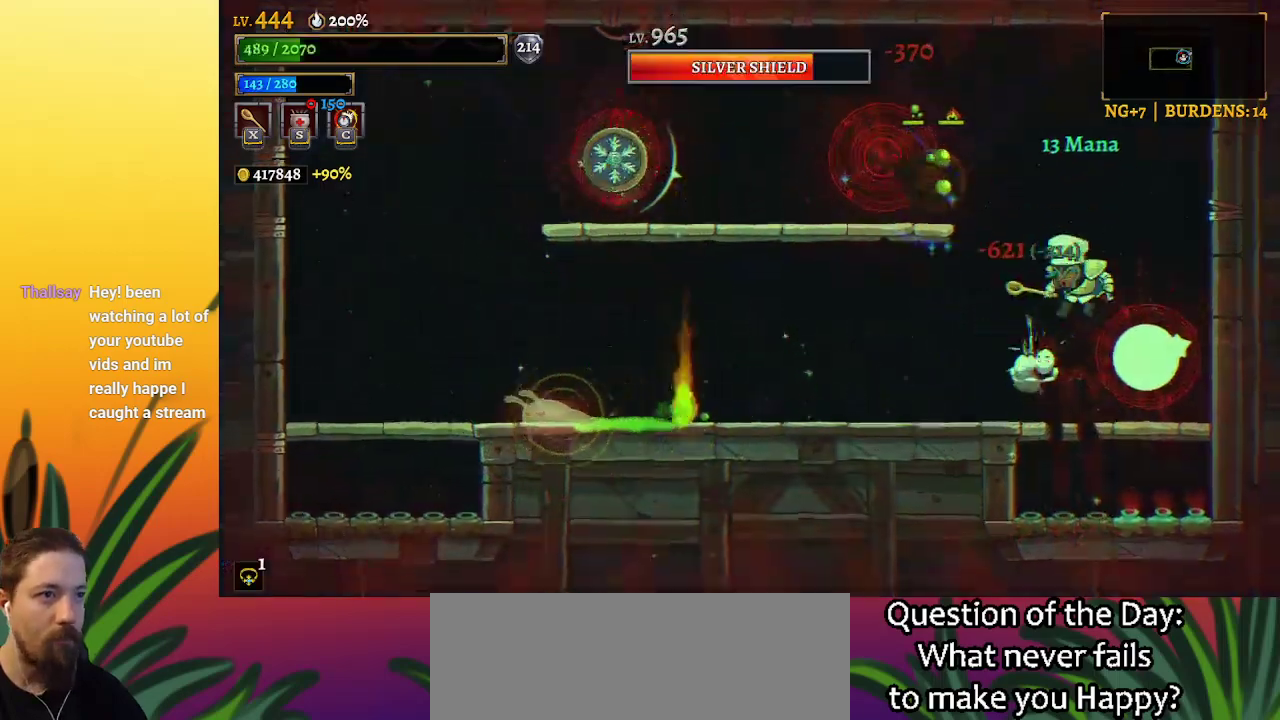
{"keys": ["left", "z"], "events": [[217, "right", "down"], [217, "z", "down"], [250, "right", "up"], [484, "left", "down"]]}
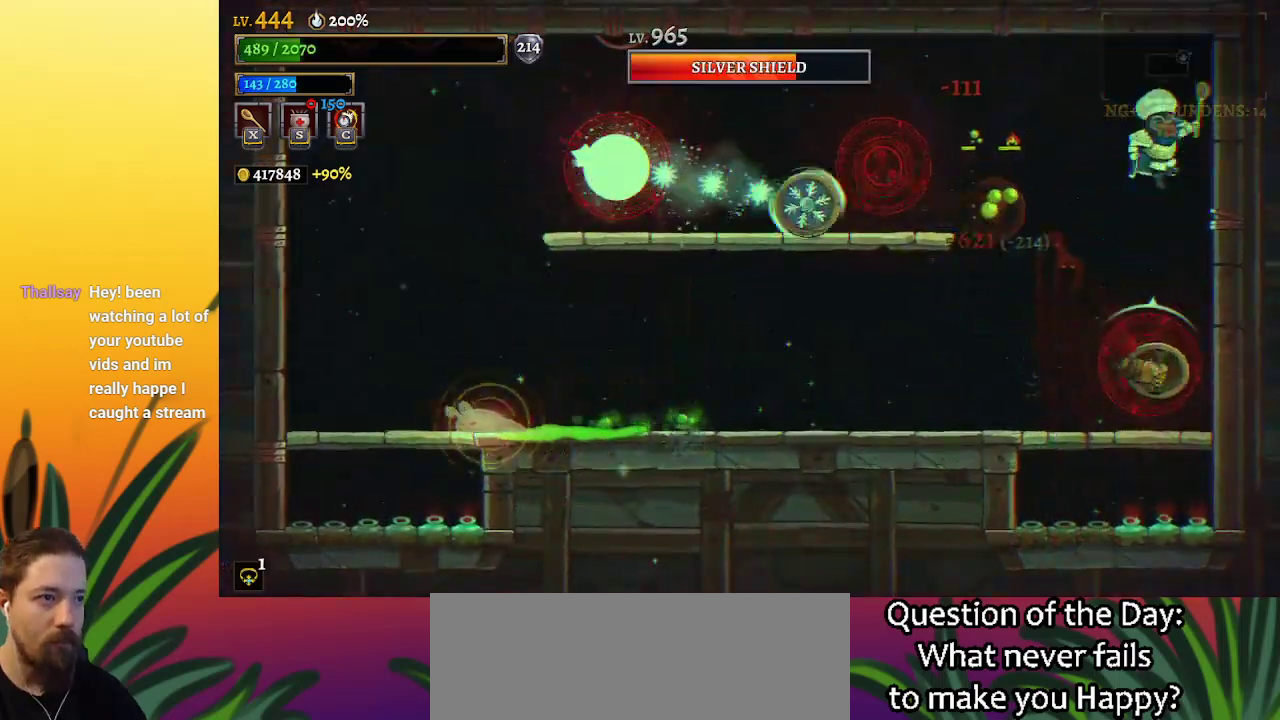
{"keys": ["left"], "events": [[34, "z", "up"], [184, "down", "down"], [367, "down", "up"]]}
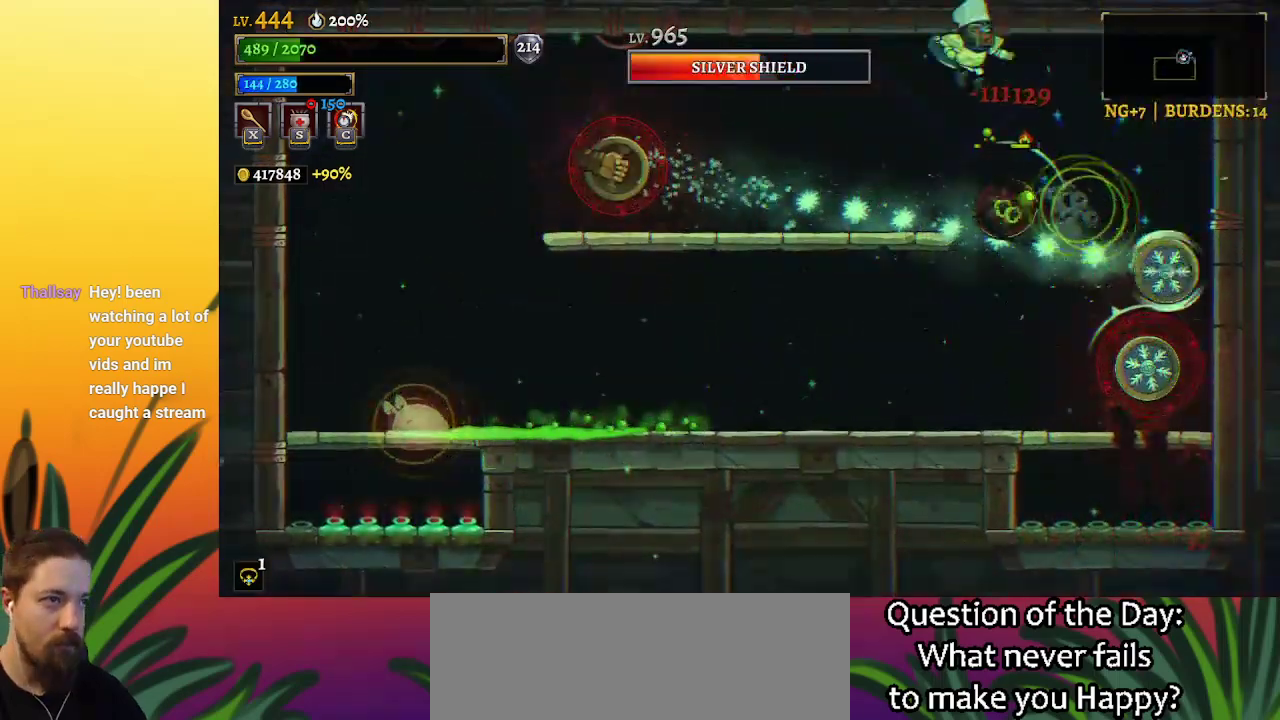
{"keys": ["down", "left"], "events": [[50, "a", "down"], [234, "a", "up"], [484, "down", "down"]]}
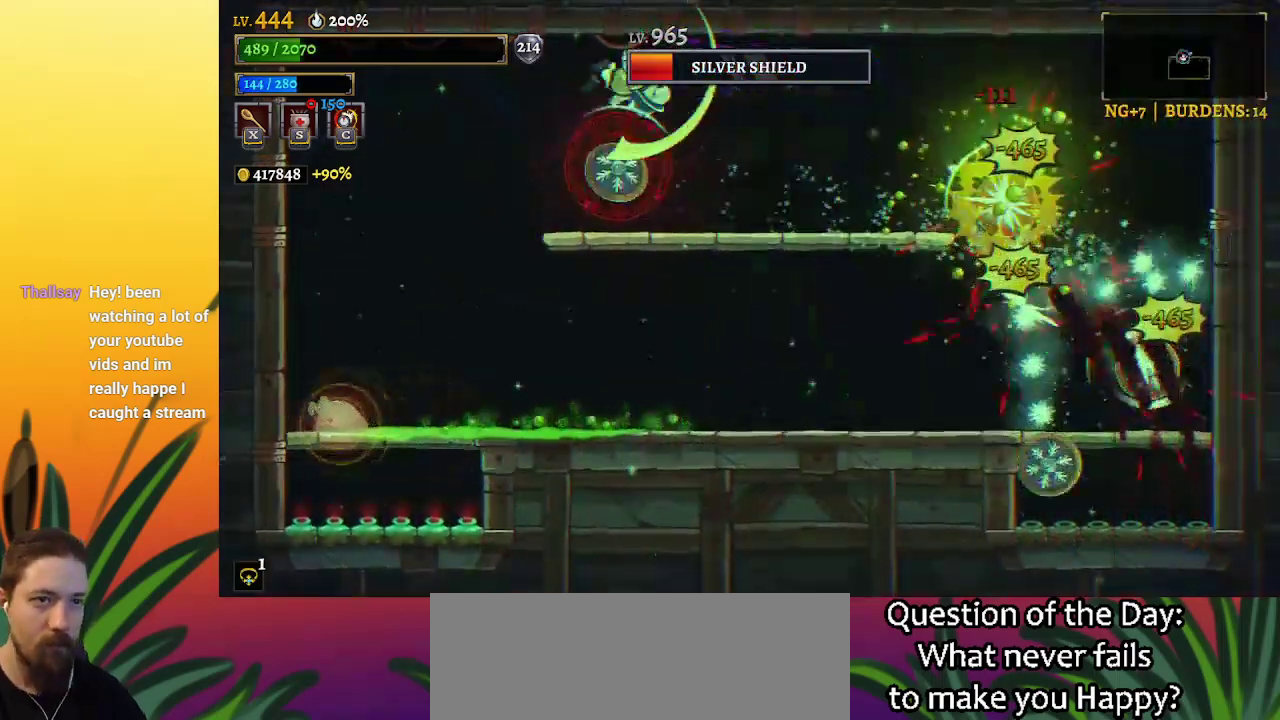
{"keys": ["right", "x"], "events": [[167, "down", "up"], [450, "left", "up"], [450, "right", "down"], [450, "x", "down"]]}
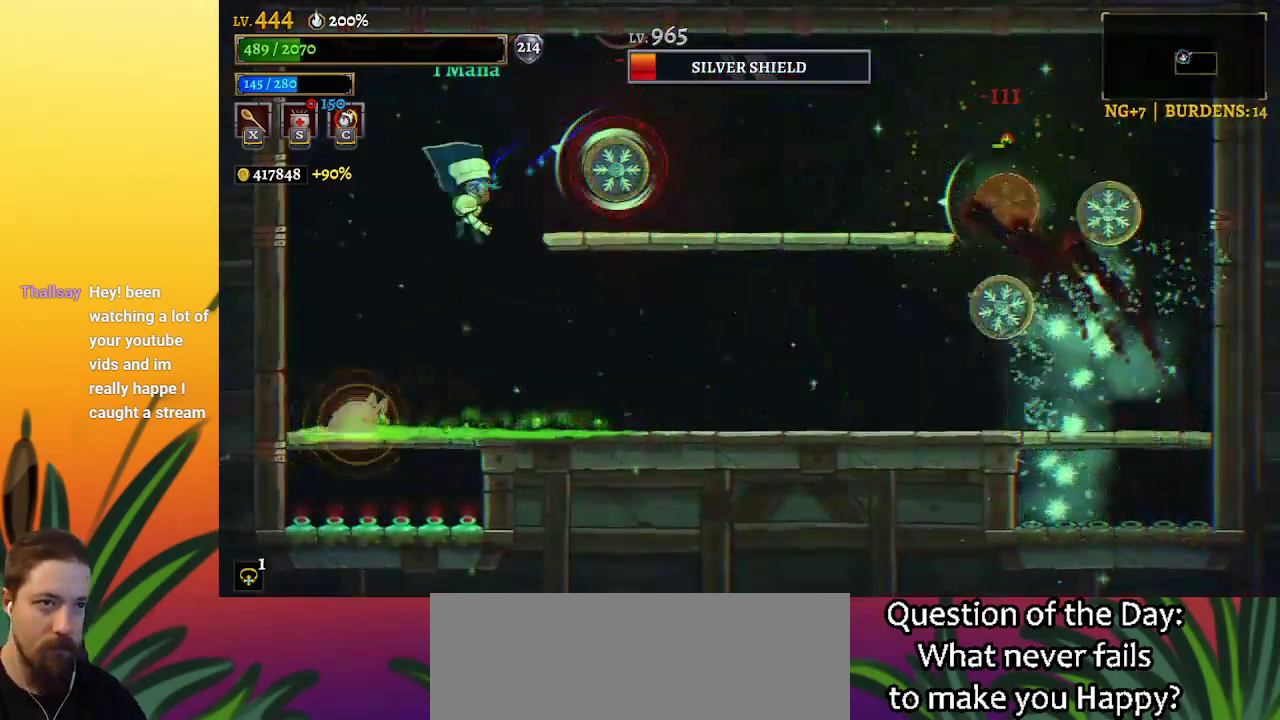
{"keys": ["left", "z"], "events": [[34, "right", "up"], [34, "x", "up"], [184, "z", "down"], [284, "left", "down"]]}
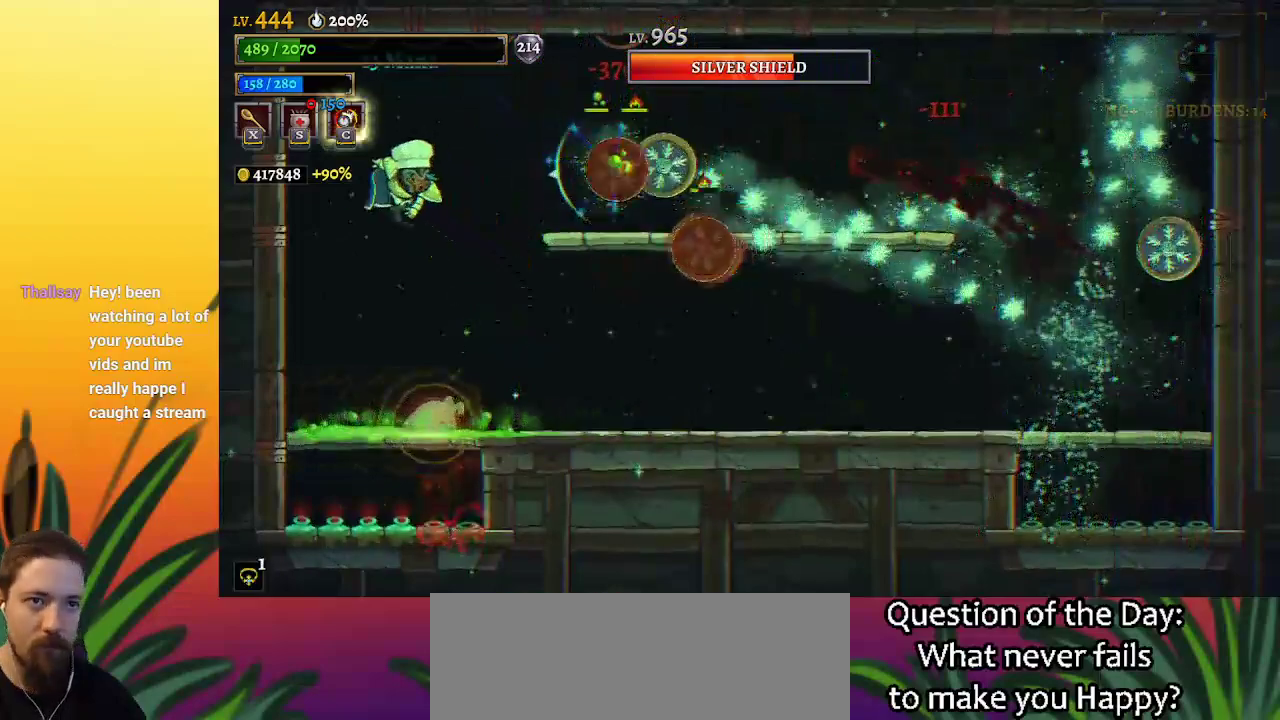
{"keys": ["down", "right", "s"], "events": [[84, "z", "up"], [234, "left", "up"], [367, "right", "down"], [417, "down", "down"], [467, "s", "down"]]}
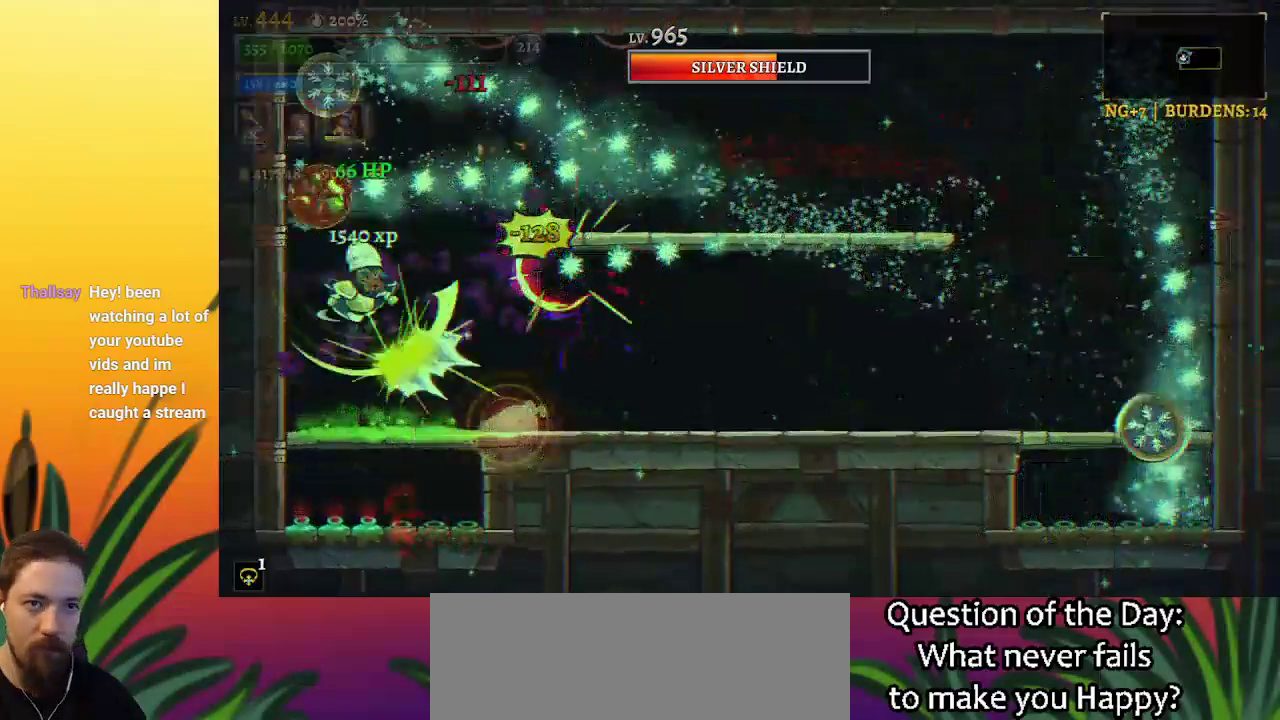
{"keys": ["right"], "events": [[100, "d", "down"], [100, "down", "up"], [200, "s", "up"], [384, "d", "up"]]}
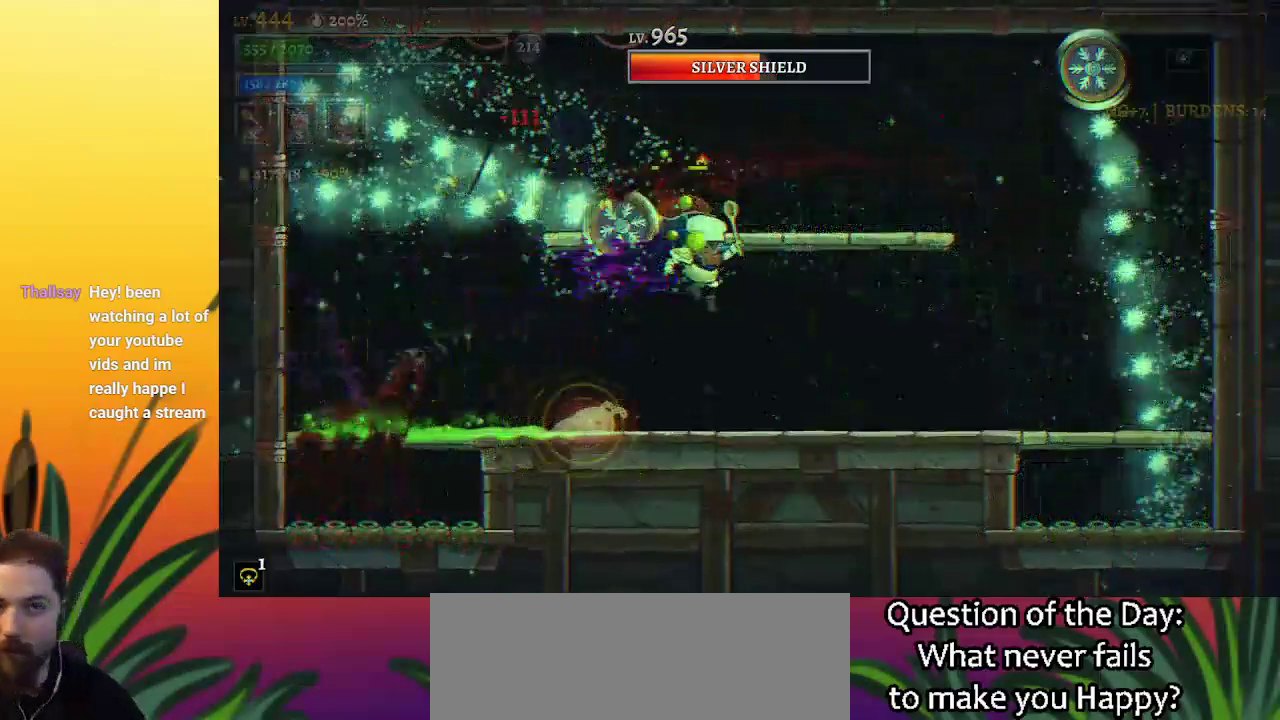
{"keys": ["left"], "events": [[350, "right", "up"], [400, "left", "down"]]}
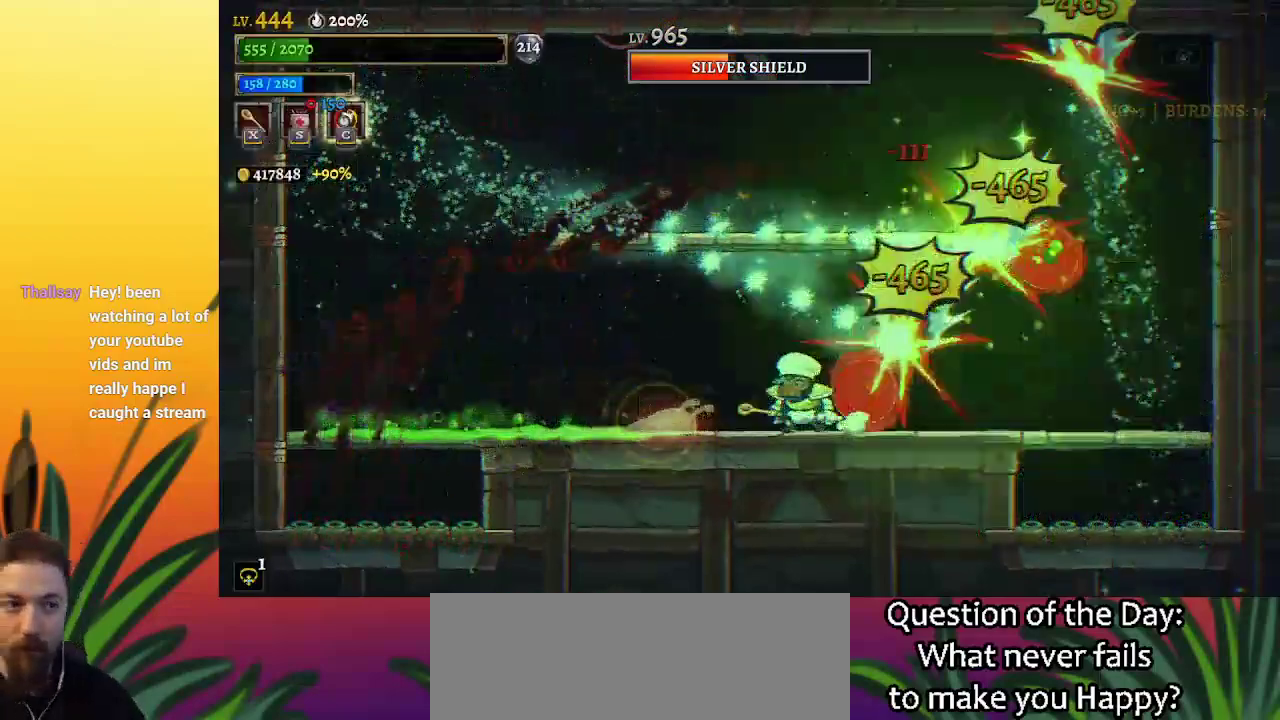
{"keys": [], "events": [[84, "left", "up"], [84, "z", "down"], [267, "left", "down"], [500, "left", "up"], [500, "z", "up"]]}